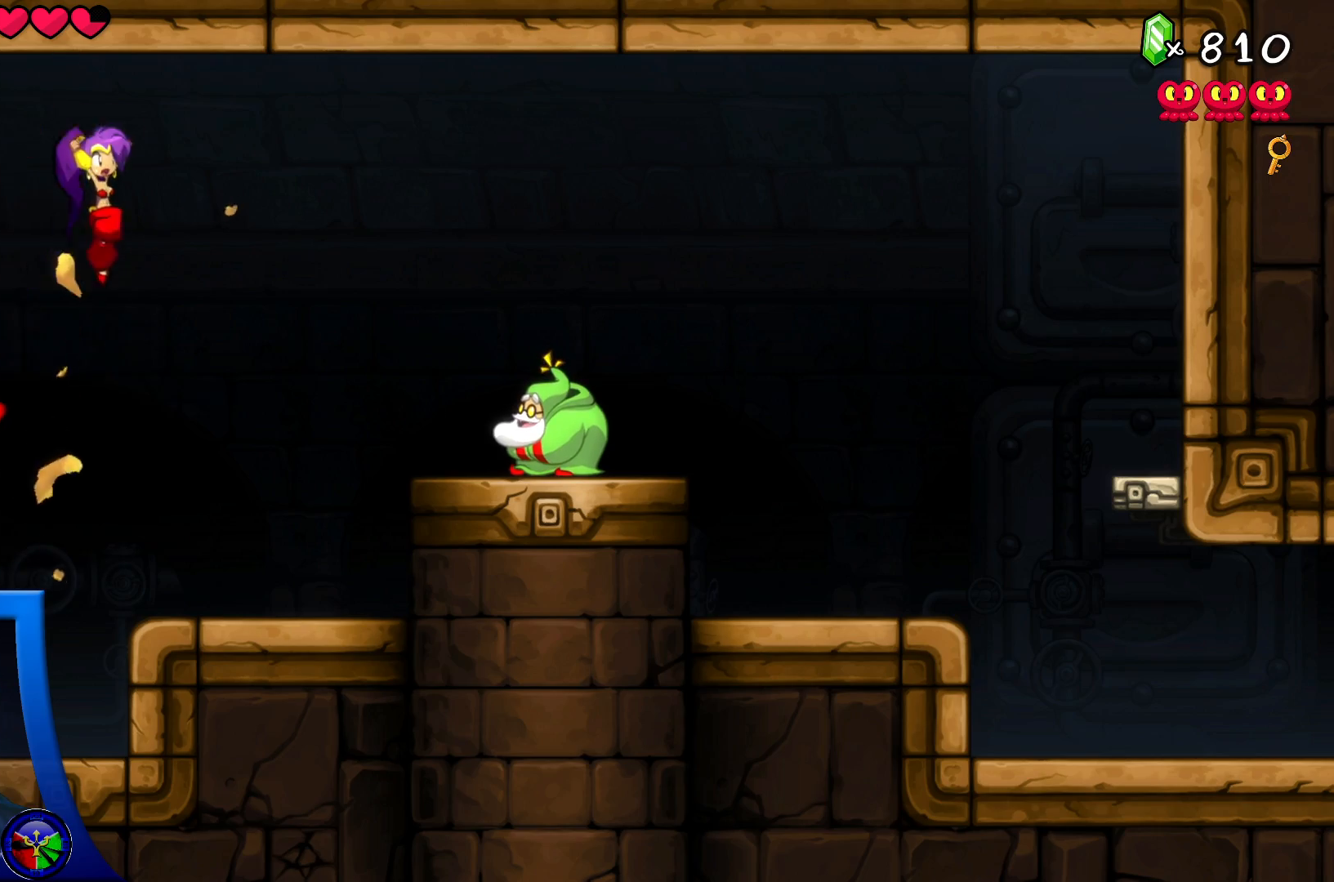
Gameplay with a controller (Xbox layout); each line is a JSON object with the inputs held at the frame after it. "events" lists button and stick changes between this image and that frame as [ms after this image, input, new state], when the widget could be followed in between. Not read: L3 R3.
{"buttons": [], "left_stick": "center", "right_stick": "center", "events": [[317, "A", "up"], [483, "left_stick", "center"]]}
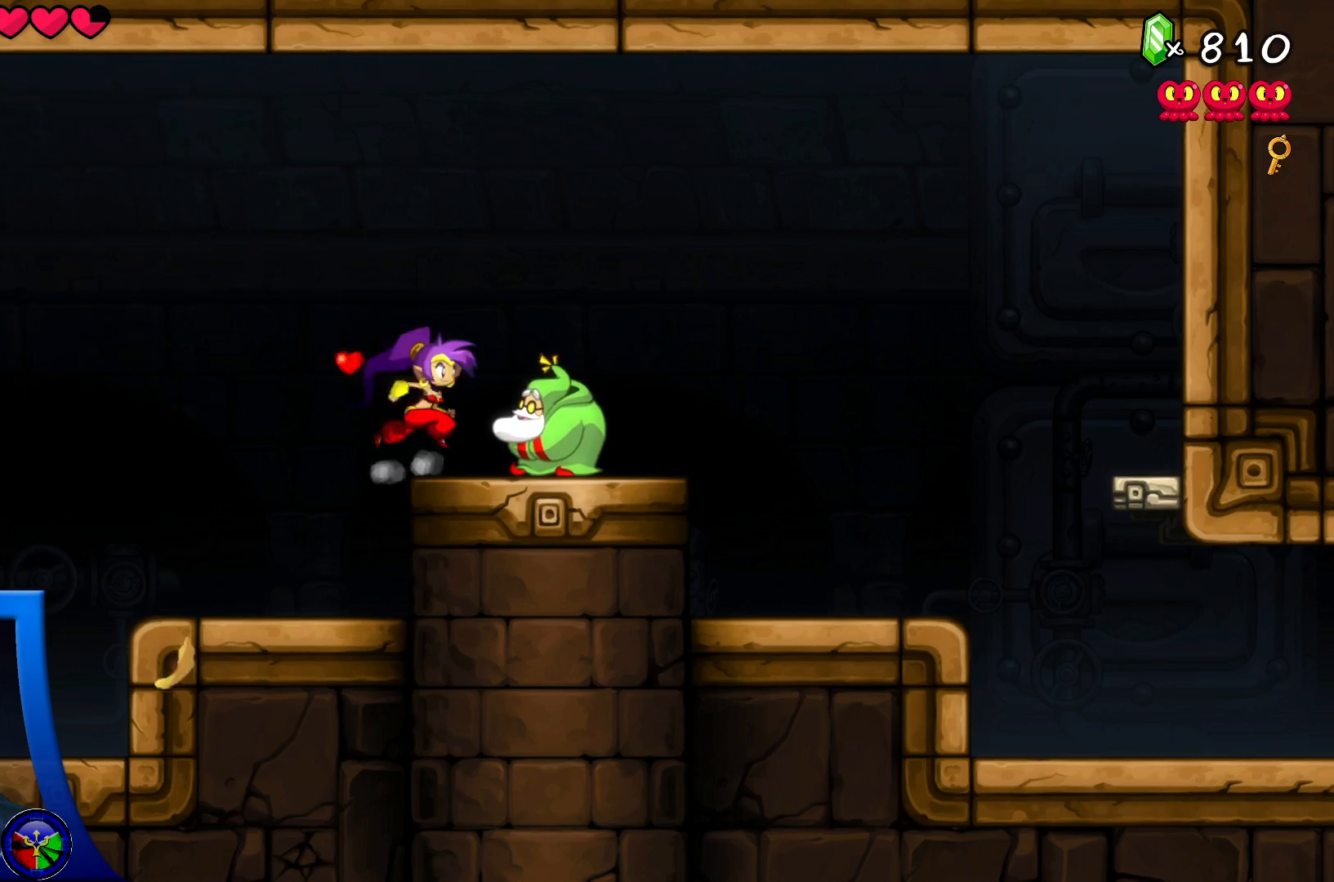
{"buttons": ["Y"], "left_stick": "center", "right_stick": "center", "events": [[200, "Y", "down"]]}
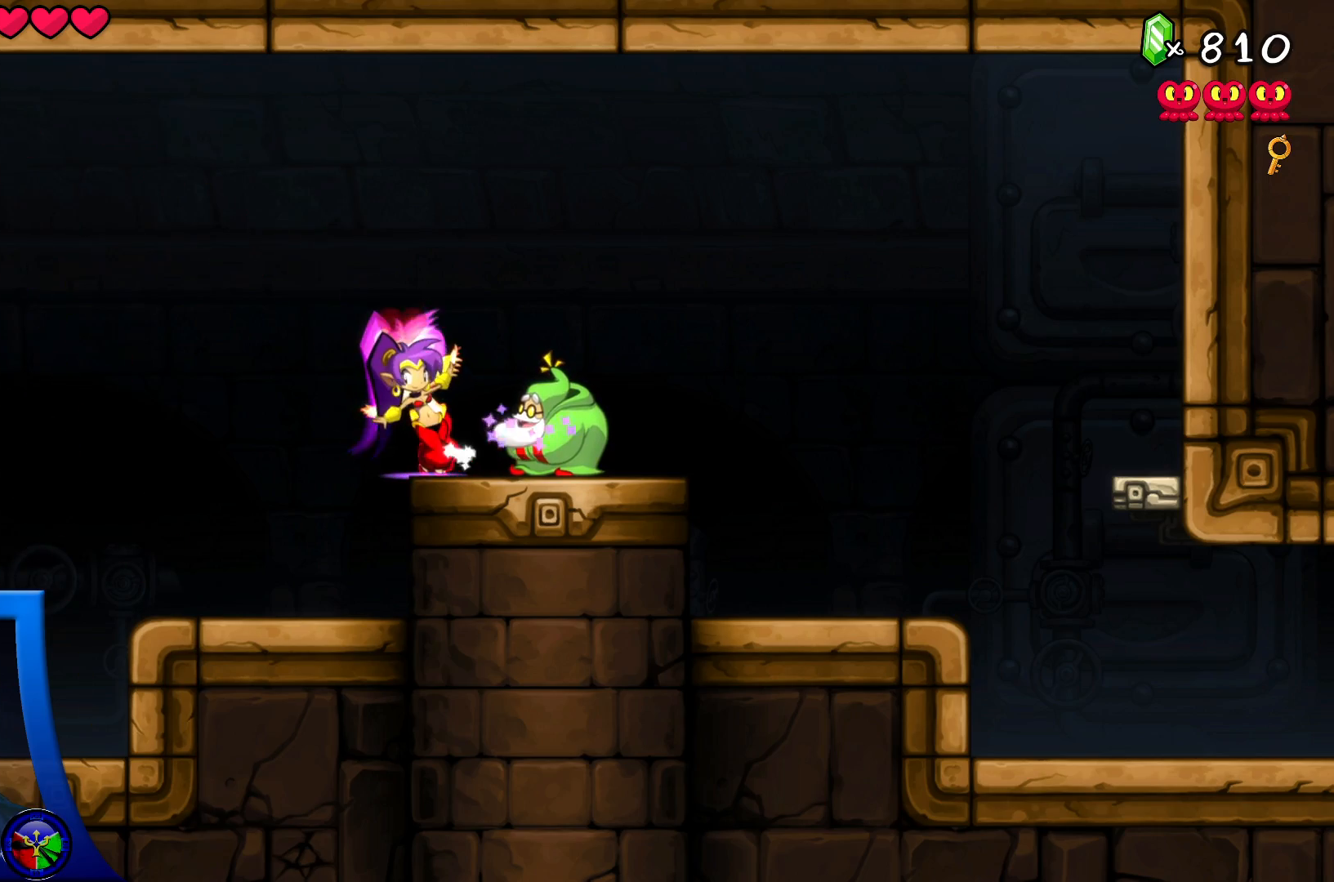
{"buttons": ["Y"], "left_stick": "center", "right_stick": "center", "events": []}
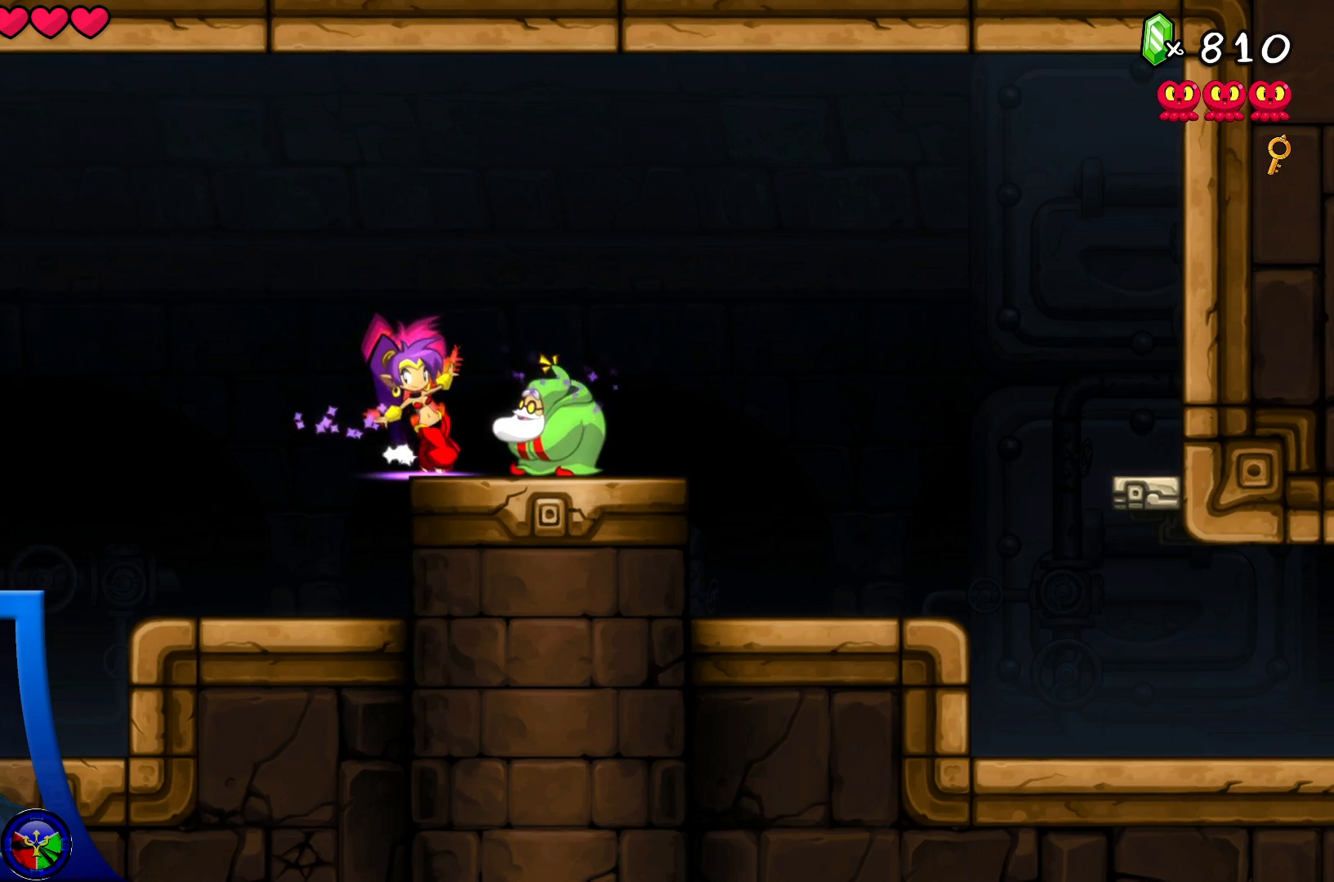
{"buttons": ["Y"], "left_stick": "center", "right_stick": "center", "events": [[200, "DPAD_LEFT", "down"], [350, "DPAD_LEFT", "up"]]}
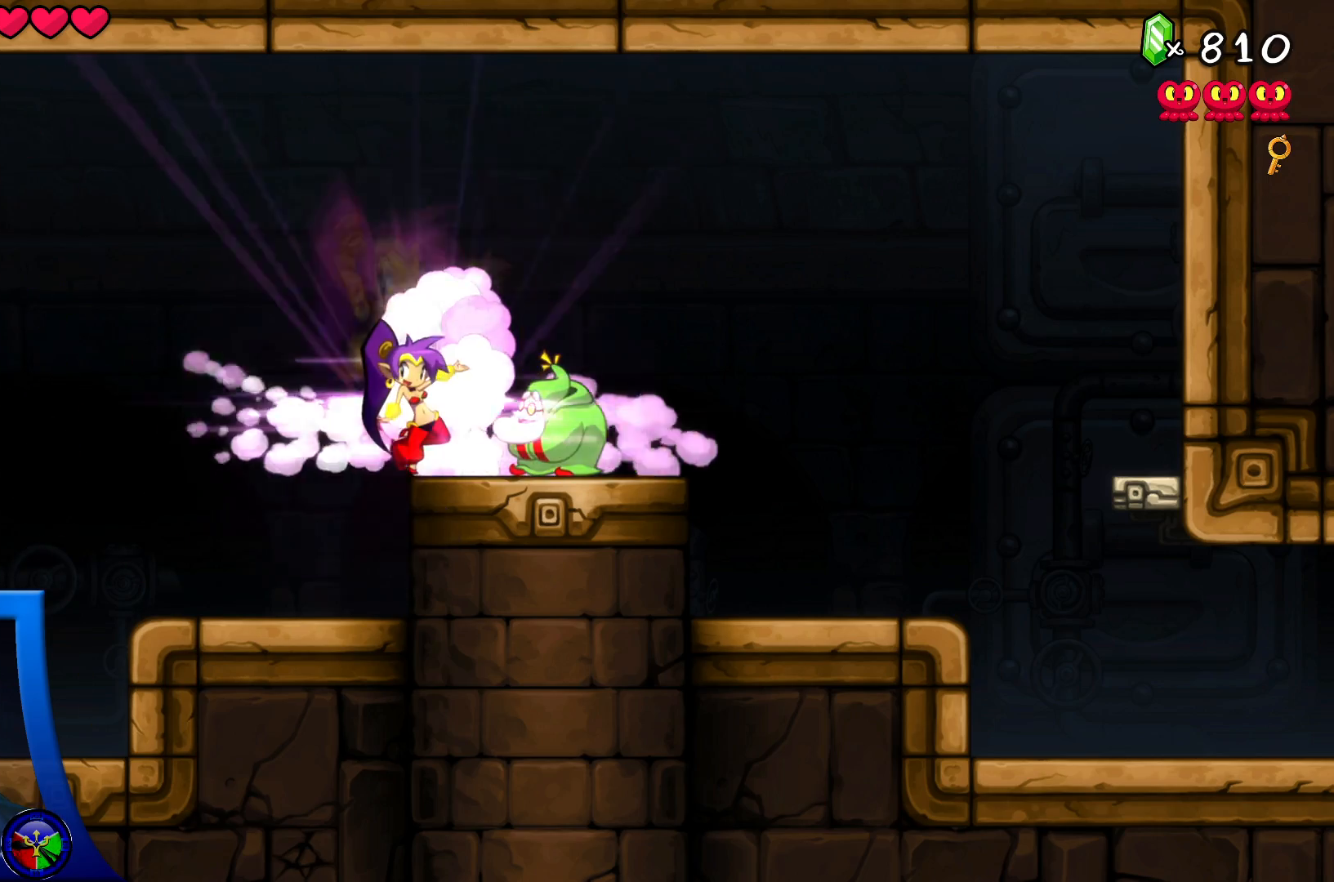
{"buttons": [], "left_stick": "center", "right_stick": "center", "events": [[317, "Y", "up"]]}
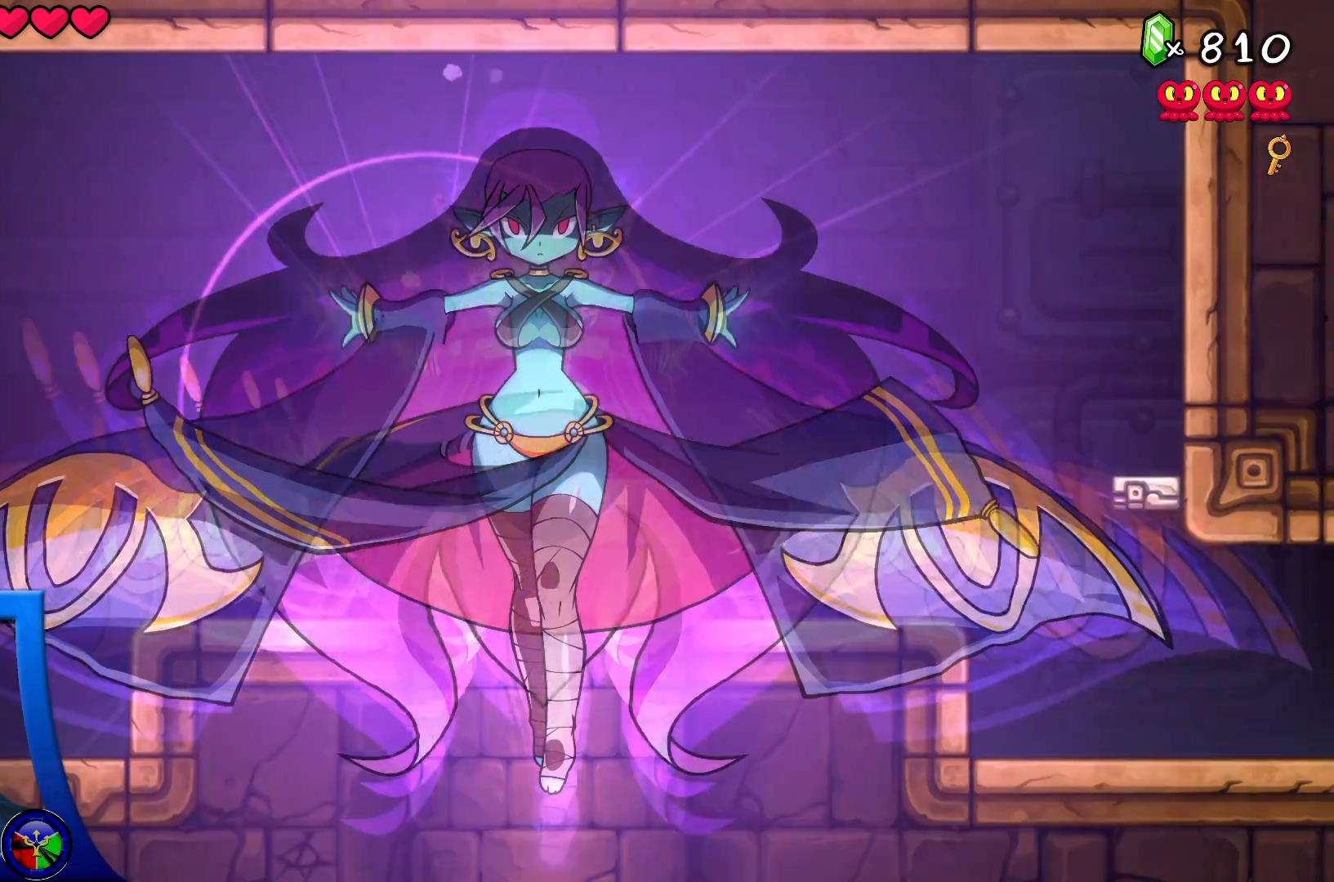
{"buttons": [], "left_stick": "center", "right_stick": "center", "events": []}
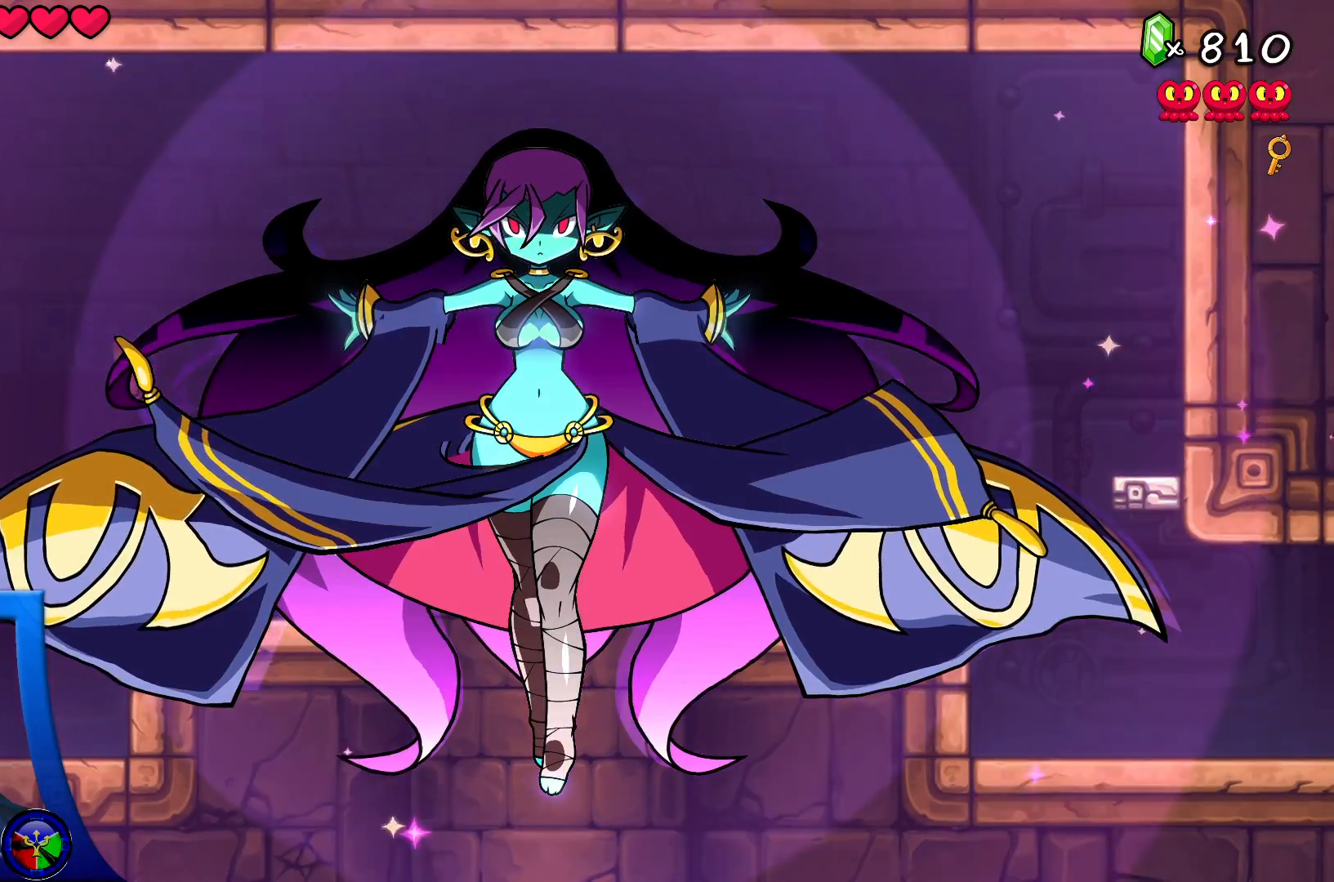
{"buttons": [], "left_stick": "center", "right_stick": "center", "events": []}
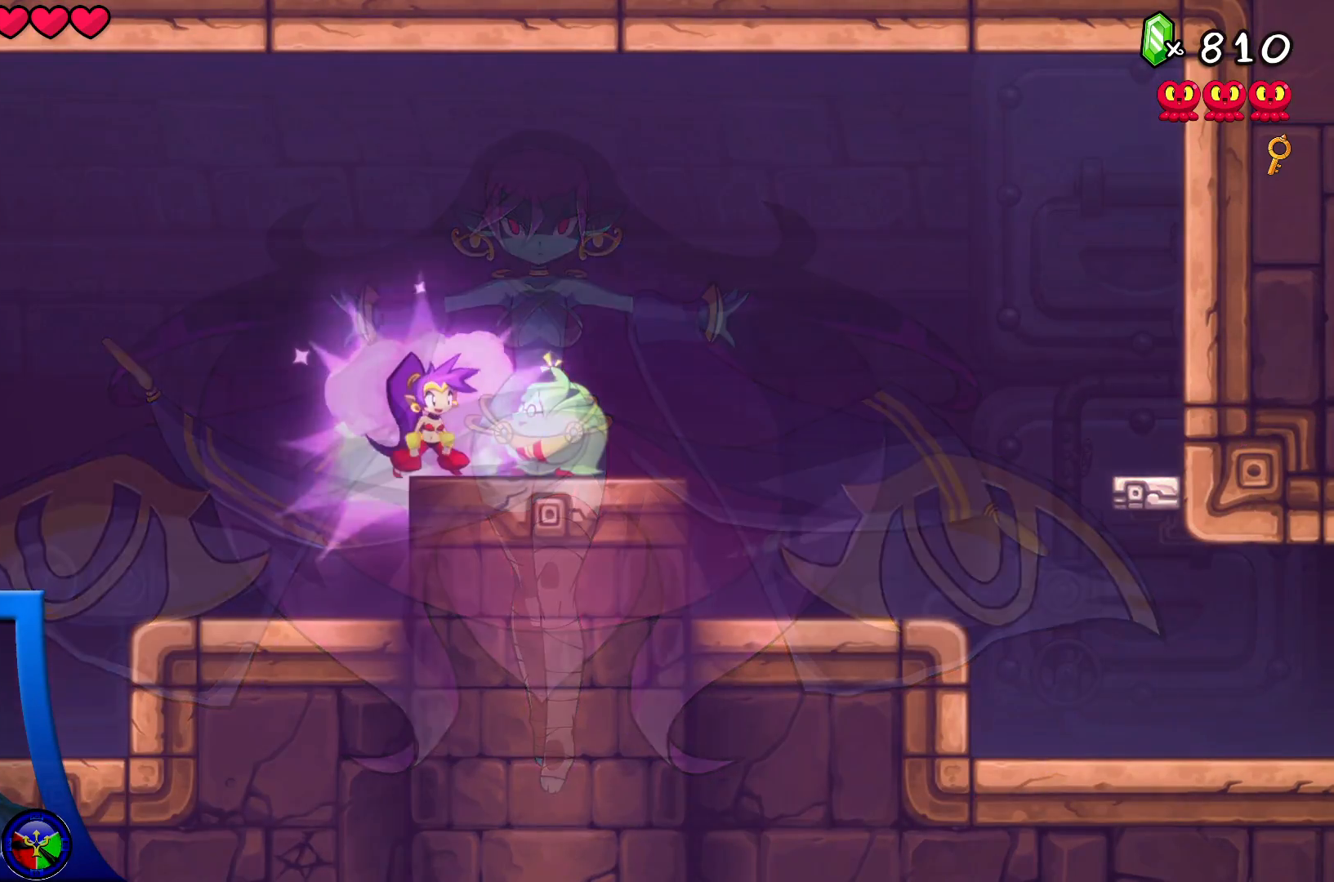
{"buttons": [], "left_stick": "center", "right_stick": "center", "events": [[350, "left_stick", "right"], [417, "left_stick", "center"]]}
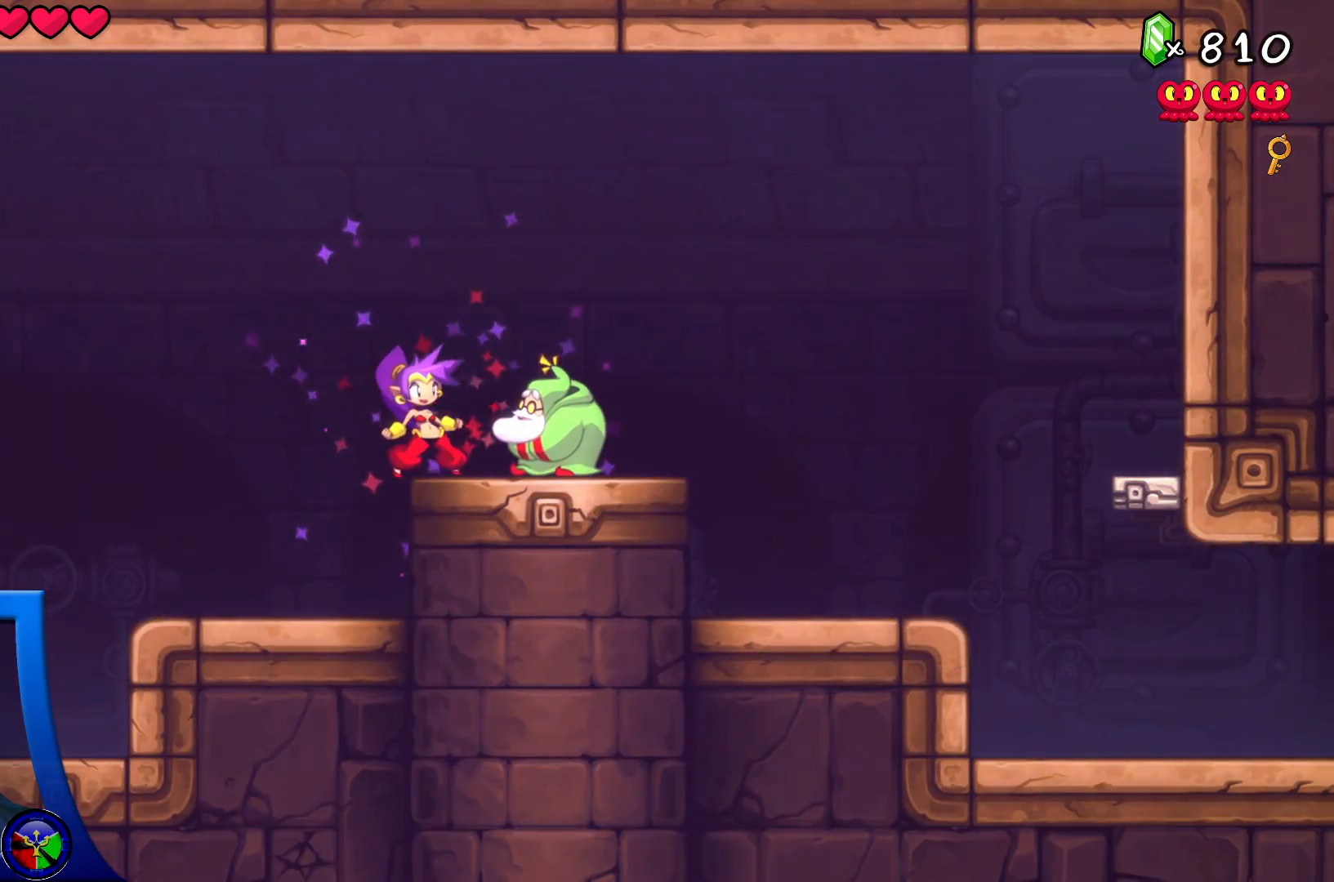
{"buttons": [], "left_stick": "center", "right_stick": "center", "events": []}
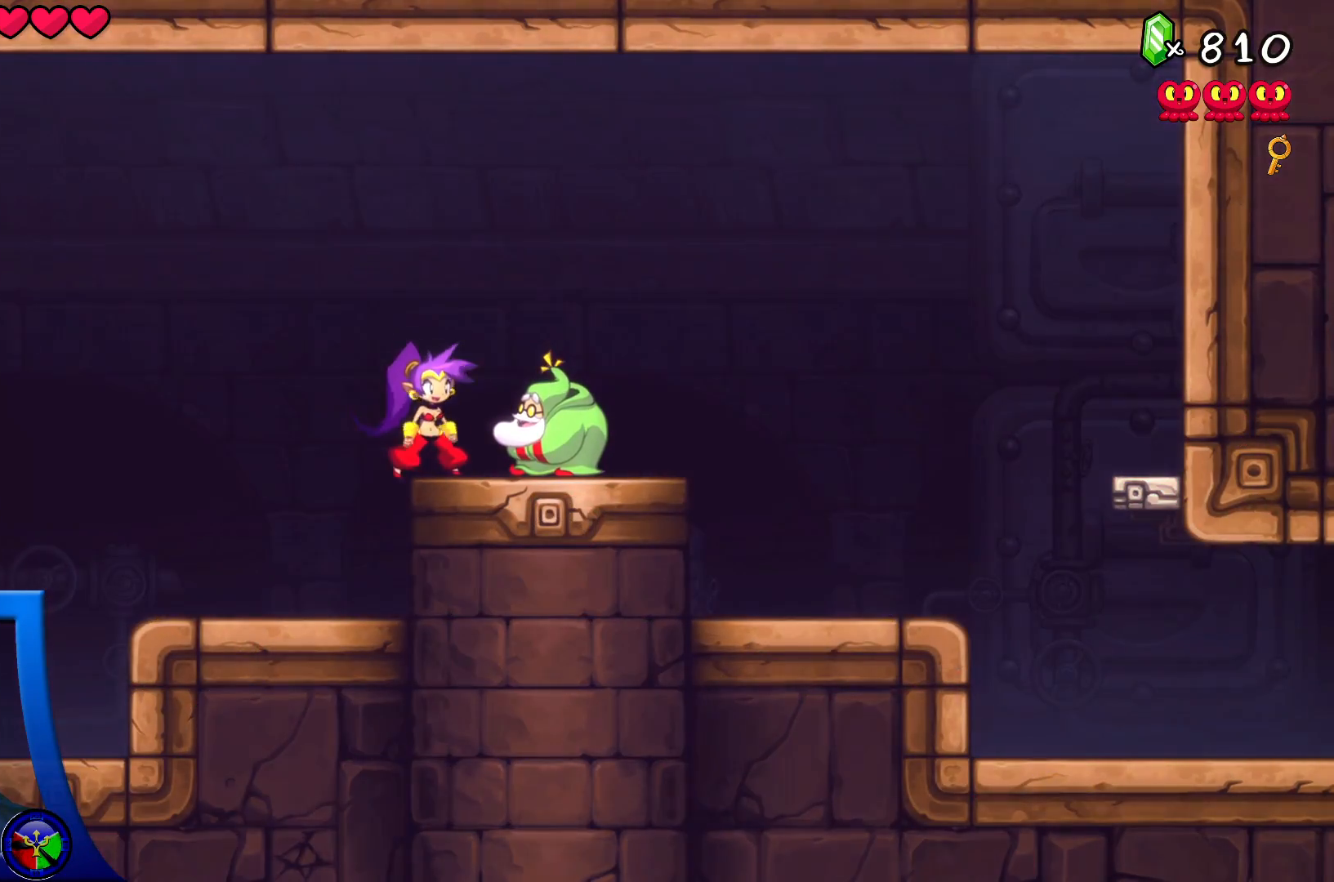
{"buttons": [], "left_stick": "center", "right_stick": "center", "events": [[17, "left_stick", "right"], [33, "X", "down"], [100, "left_stick", "center"], [133, "X", "up"]]}
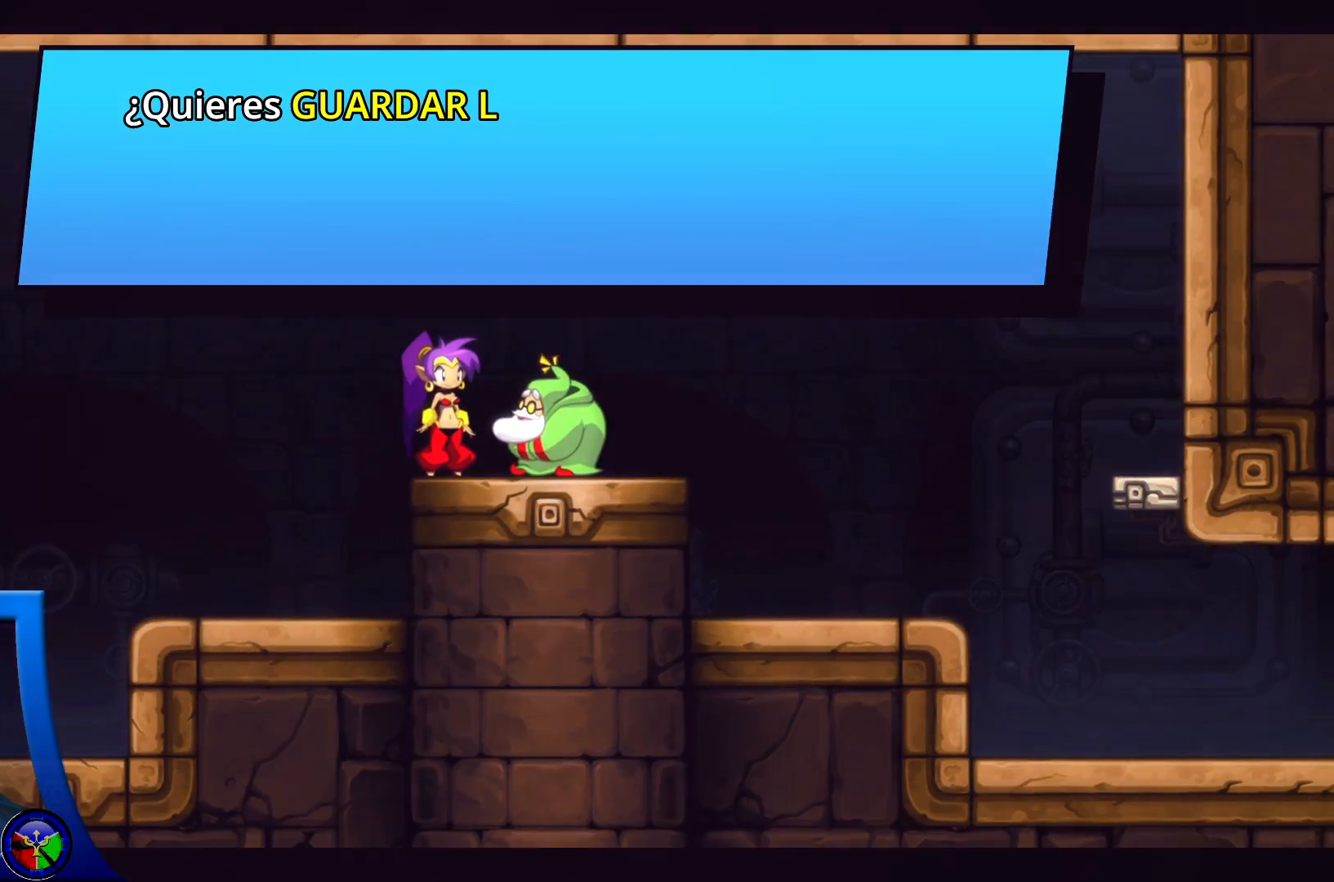
{"buttons": ["A"], "left_stick": "center", "right_stick": "center", "events": [[17, "A", "down"], [150, "A", "up"], [267, "A", "down"], [383, "A", "up"], [467, "A", "down"]]}
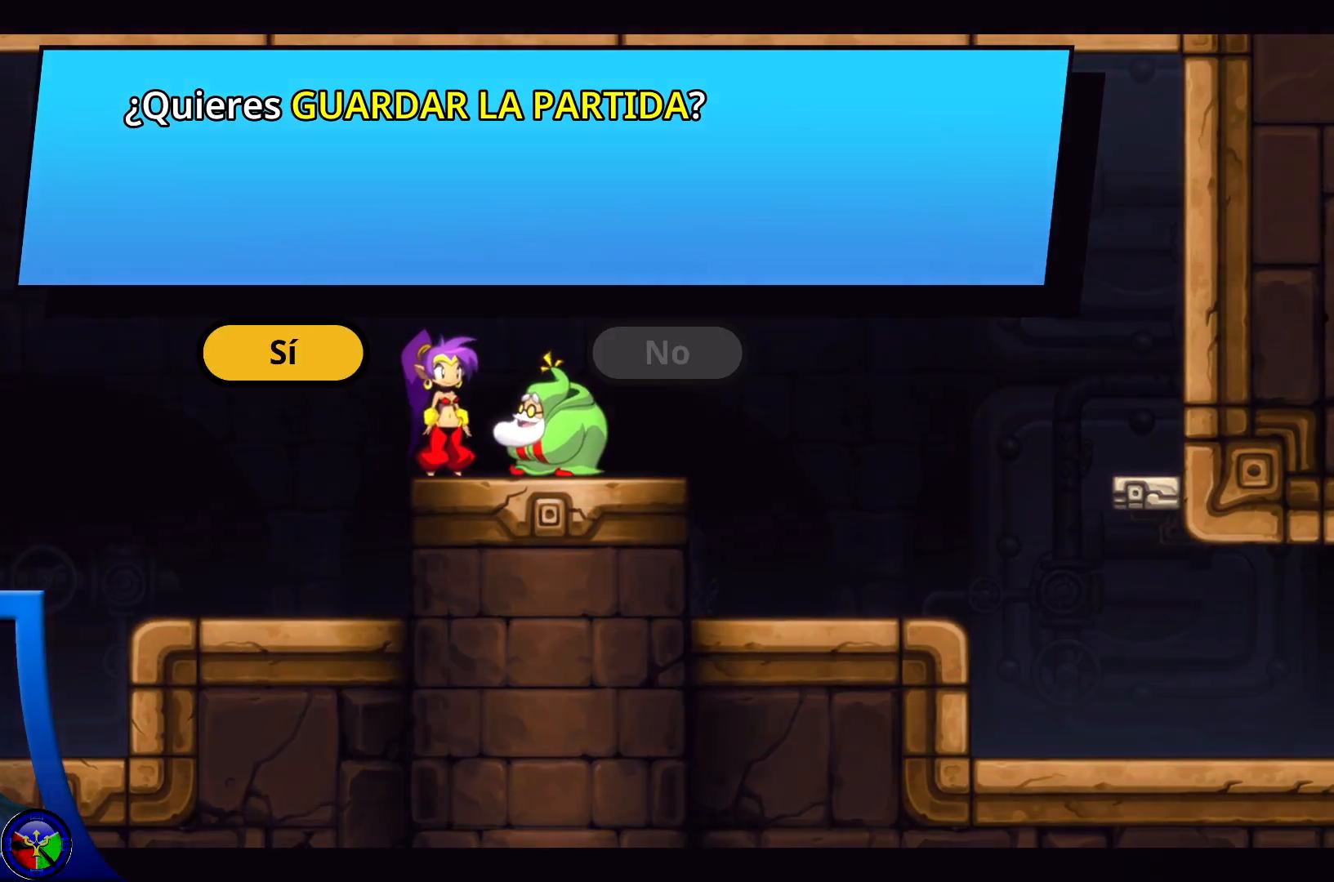
{"buttons": [], "left_stick": "center", "right_stick": "center", "events": [[83, "A", "up"], [167, "A", "down"], [283, "A", "up"], [350, "A", "down"], [467, "A", "up"]]}
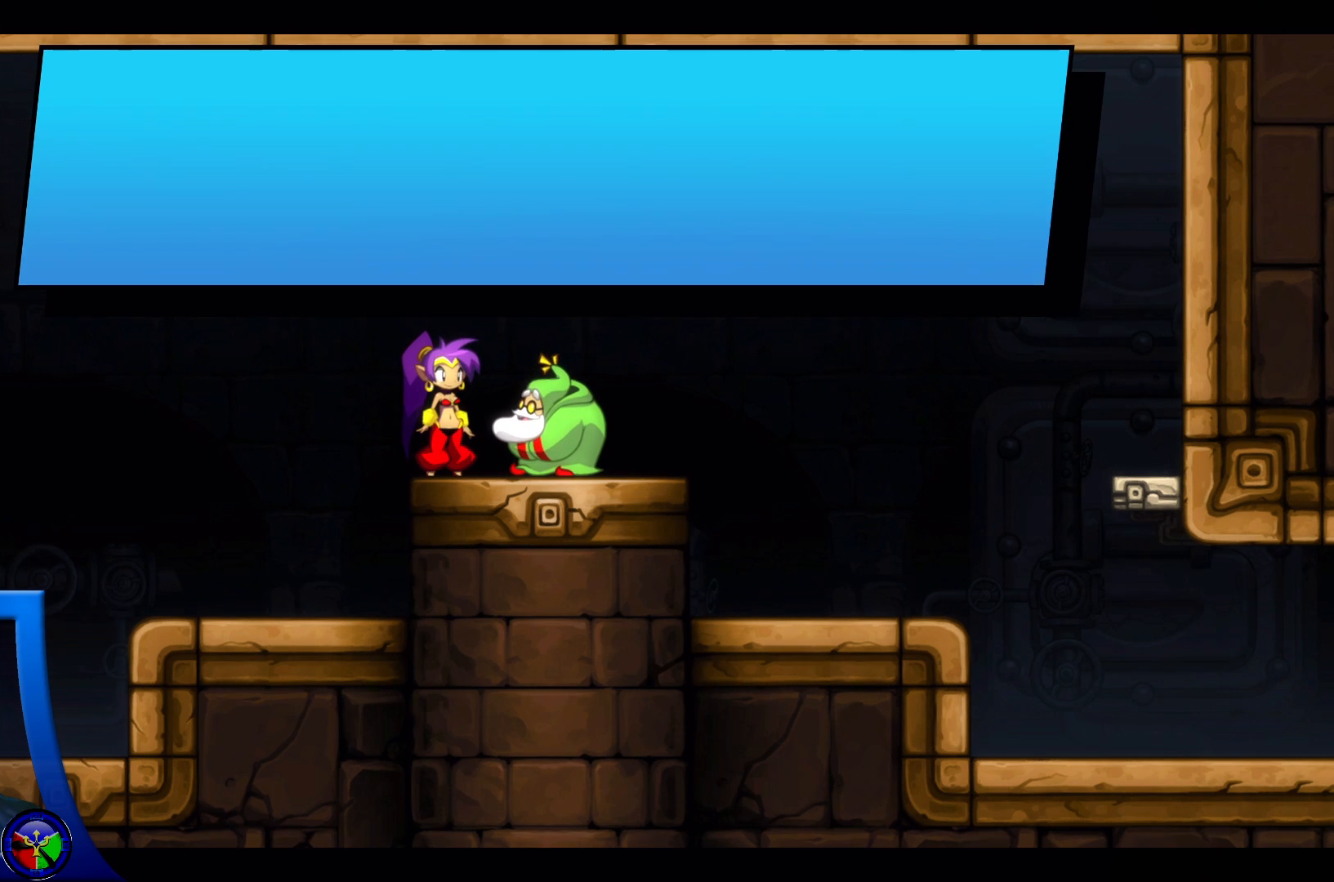
{"buttons": ["A"], "left_stick": "center", "right_stick": "center", "events": [[50, "A", "down"], [167, "A", "up"], [233, "A", "down"], [367, "A", "up"], [450, "A", "down"]]}
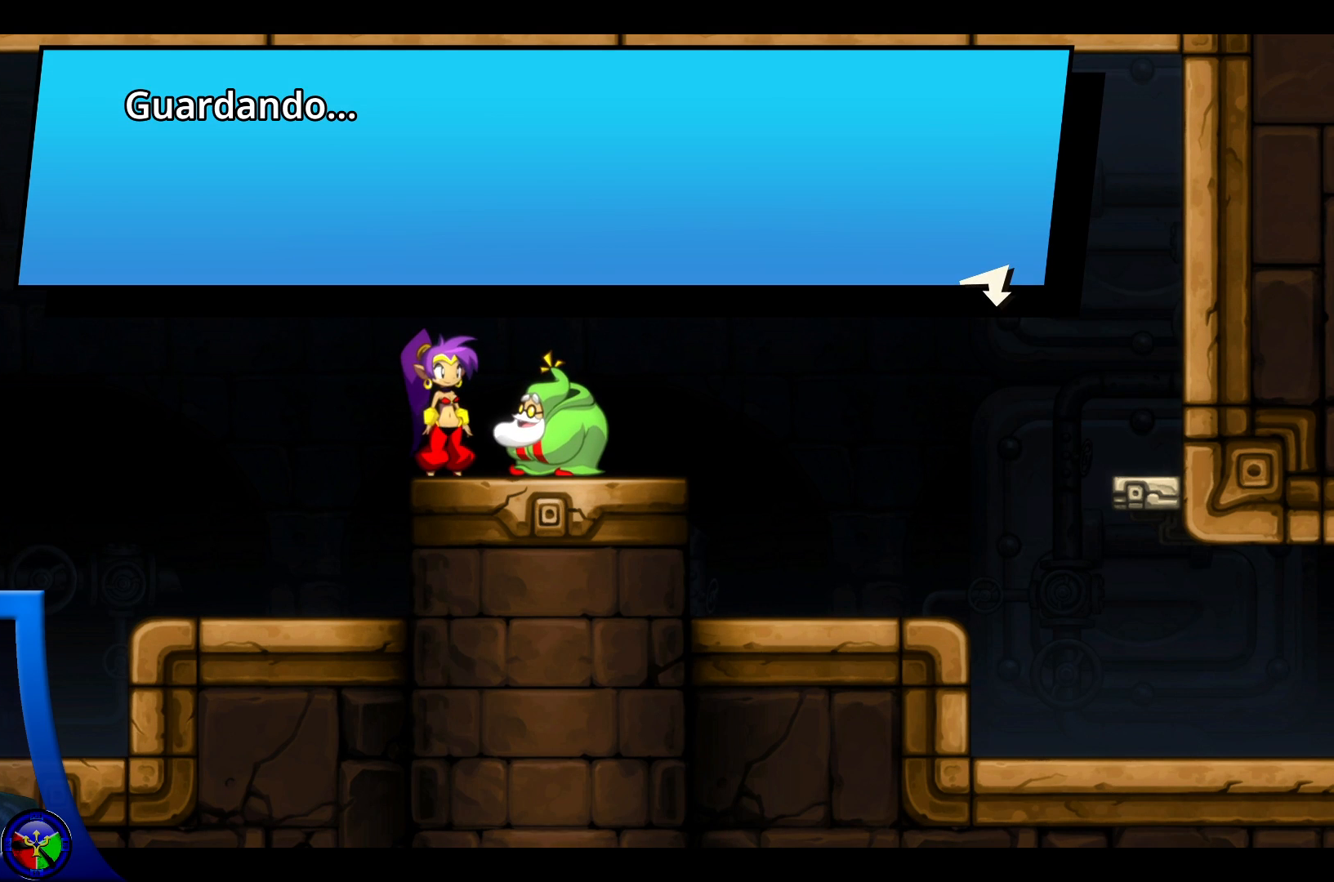
{"buttons": [], "left_stick": "center", "right_stick": "center", "events": [[67, "A", "up"], [317, "A", "down"], [433, "A", "up"]]}
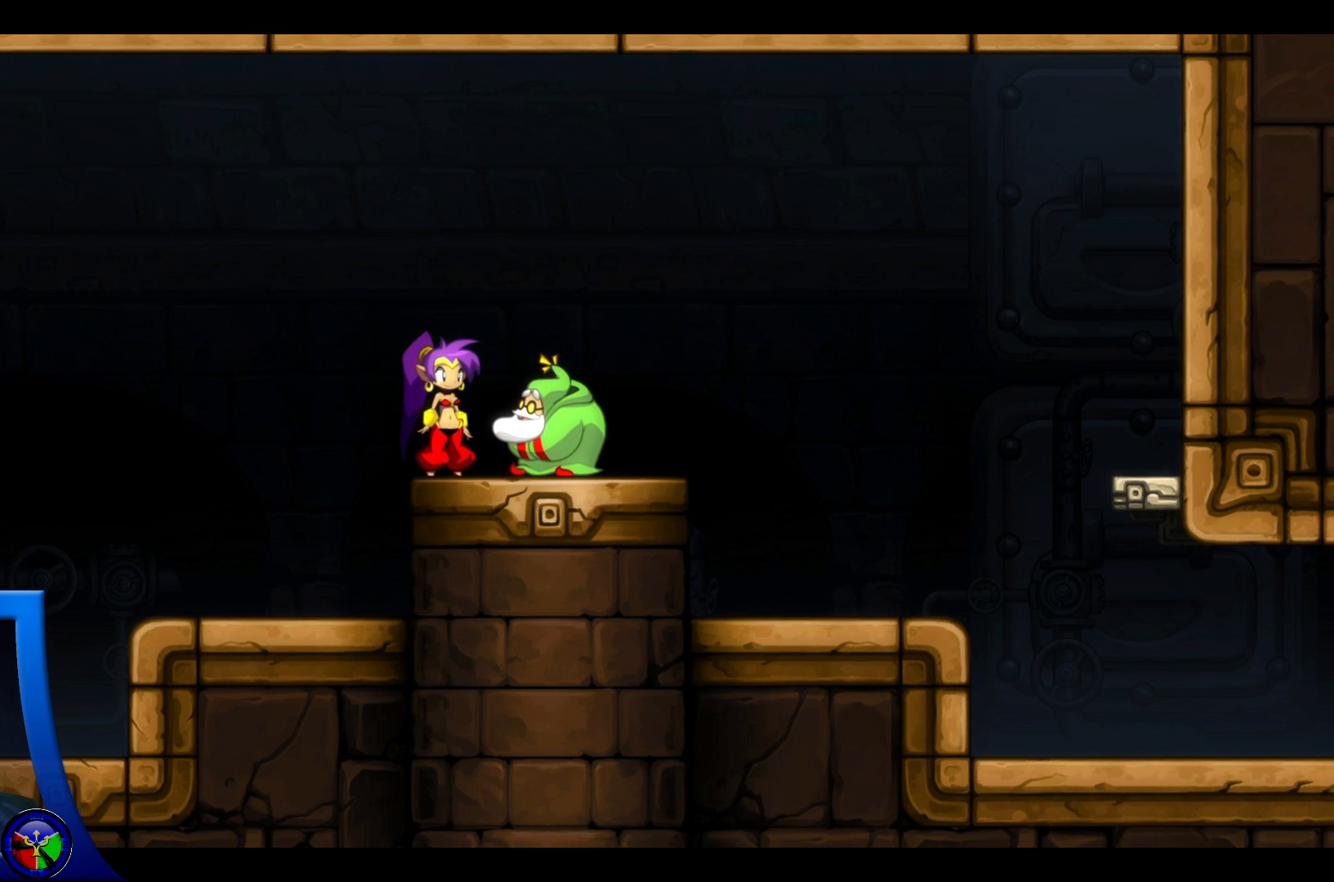
{"buttons": ["A"], "left_stick": "left", "right_stick": "center", "events": [[100, "left_stick", "left"], [467, "A", "down"]]}
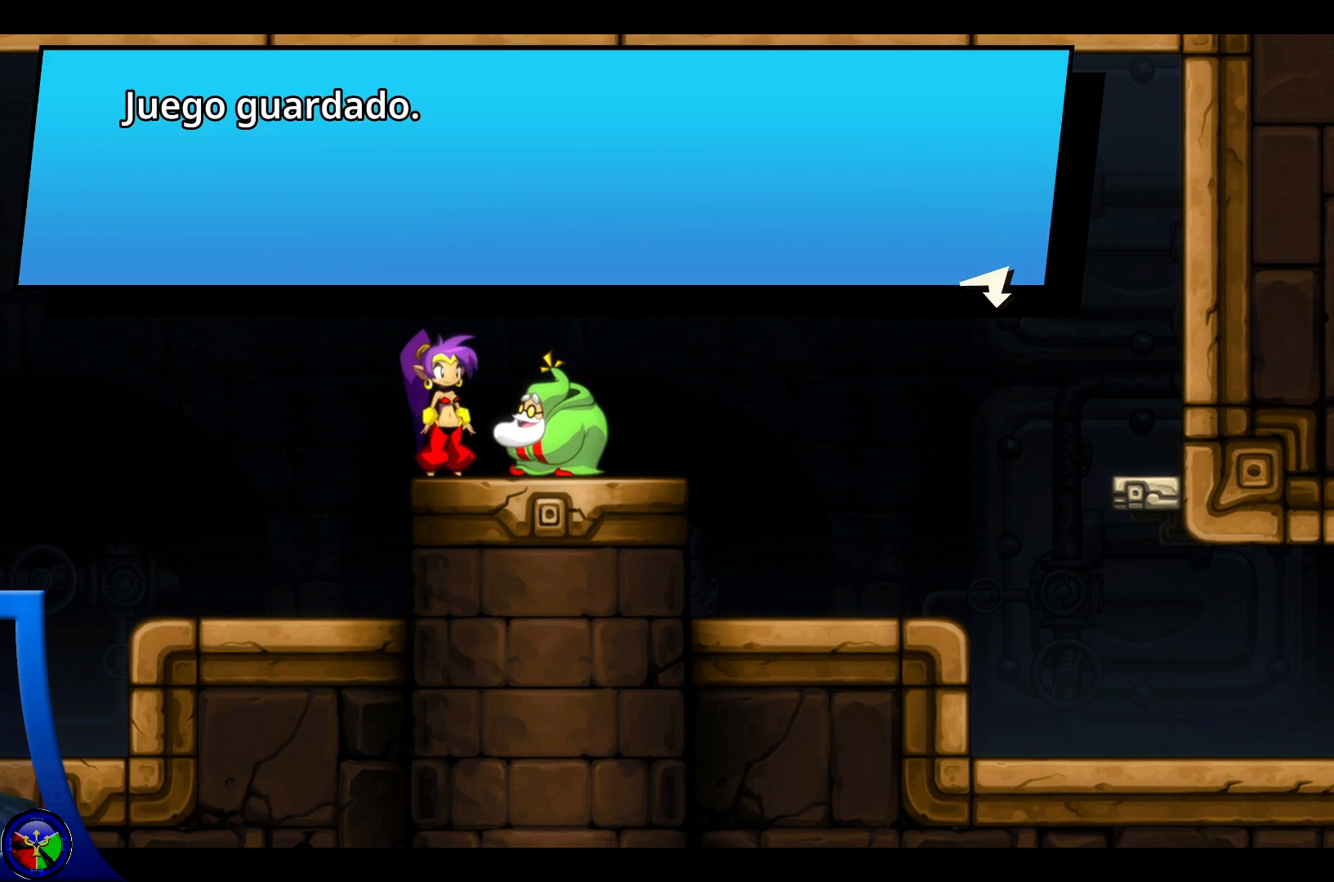
{"buttons": [], "left_stick": "left", "right_stick": "center", "events": [[100, "A", "up"]]}
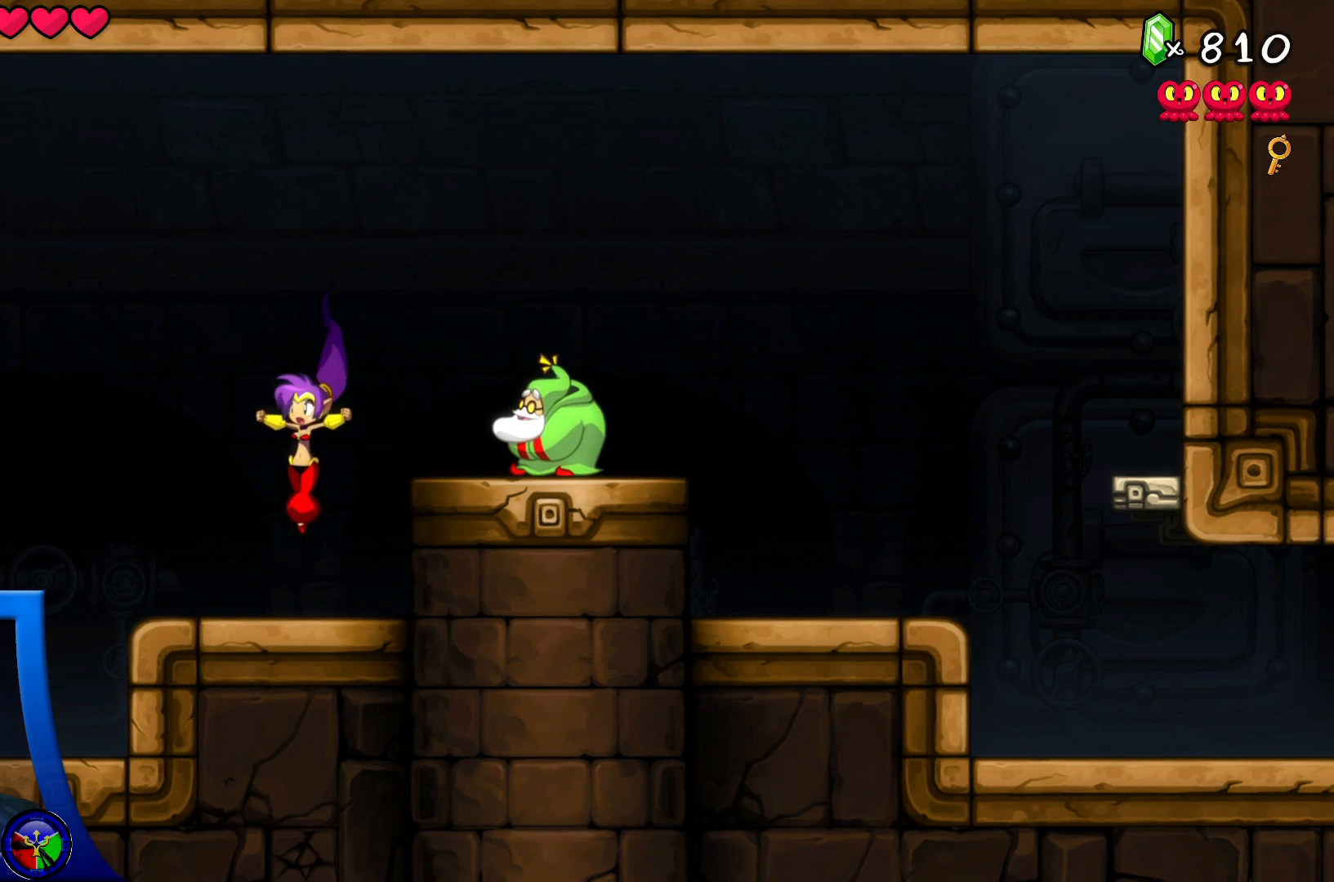
{"buttons": [], "left_stick": "left", "right_stick": "center", "events": []}
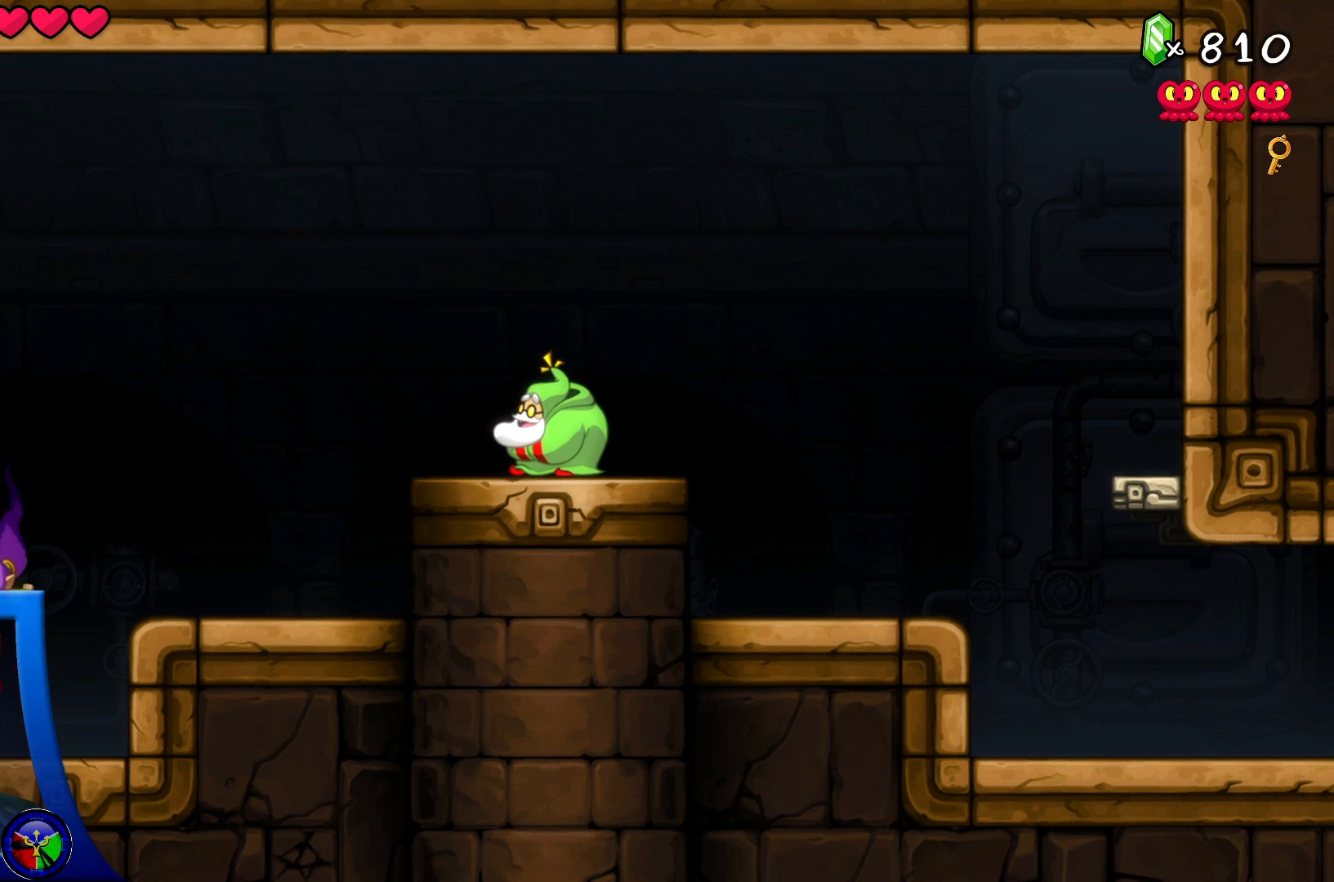
{"buttons": [], "left_stick": "left", "right_stick": "center", "events": []}
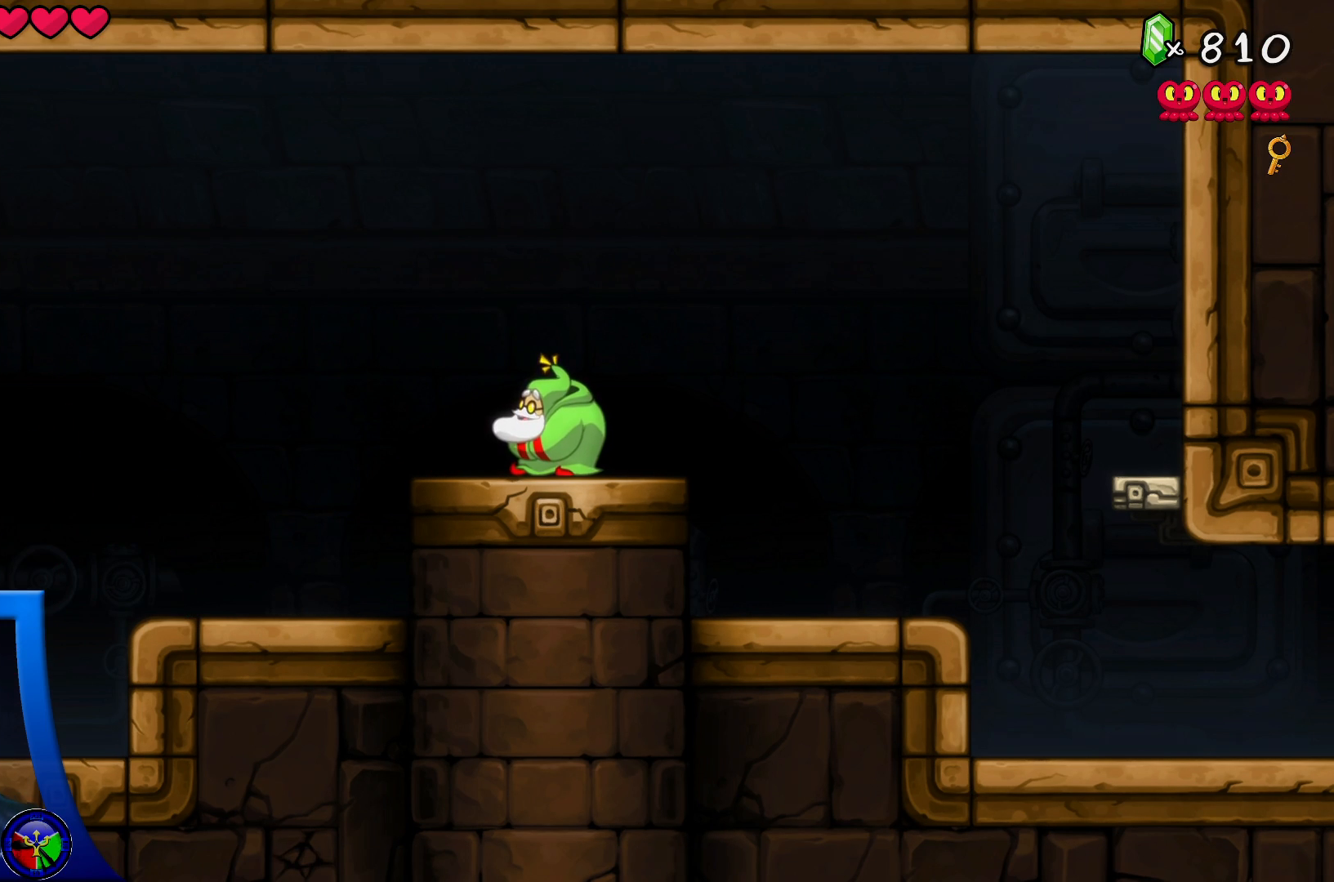
{"buttons": [], "left_stick": "center", "right_stick": "center", "events": [[383, "left_stick", "center"]]}
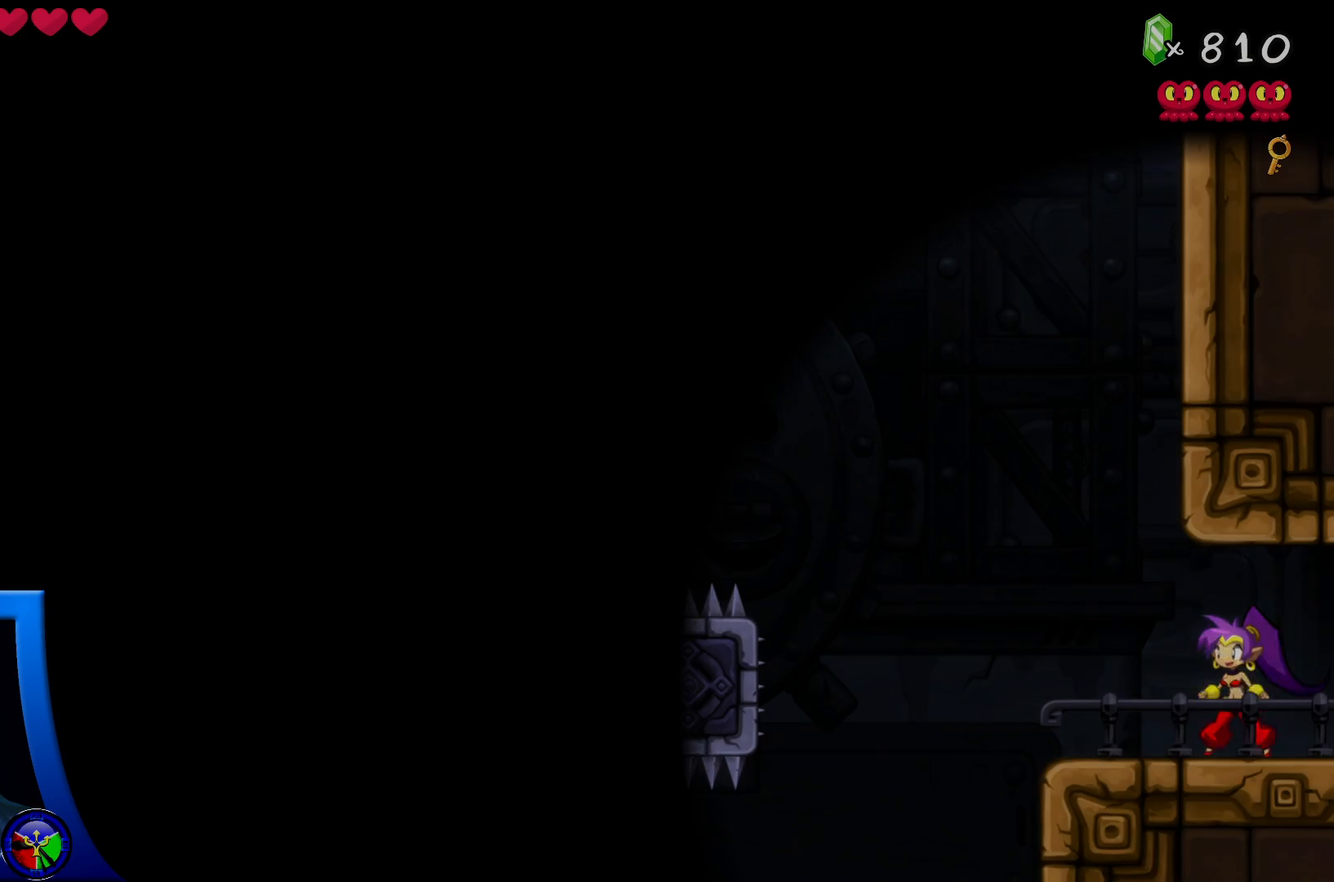
{"buttons": [], "left_stick": "center", "right_stick": "center", "events": []}
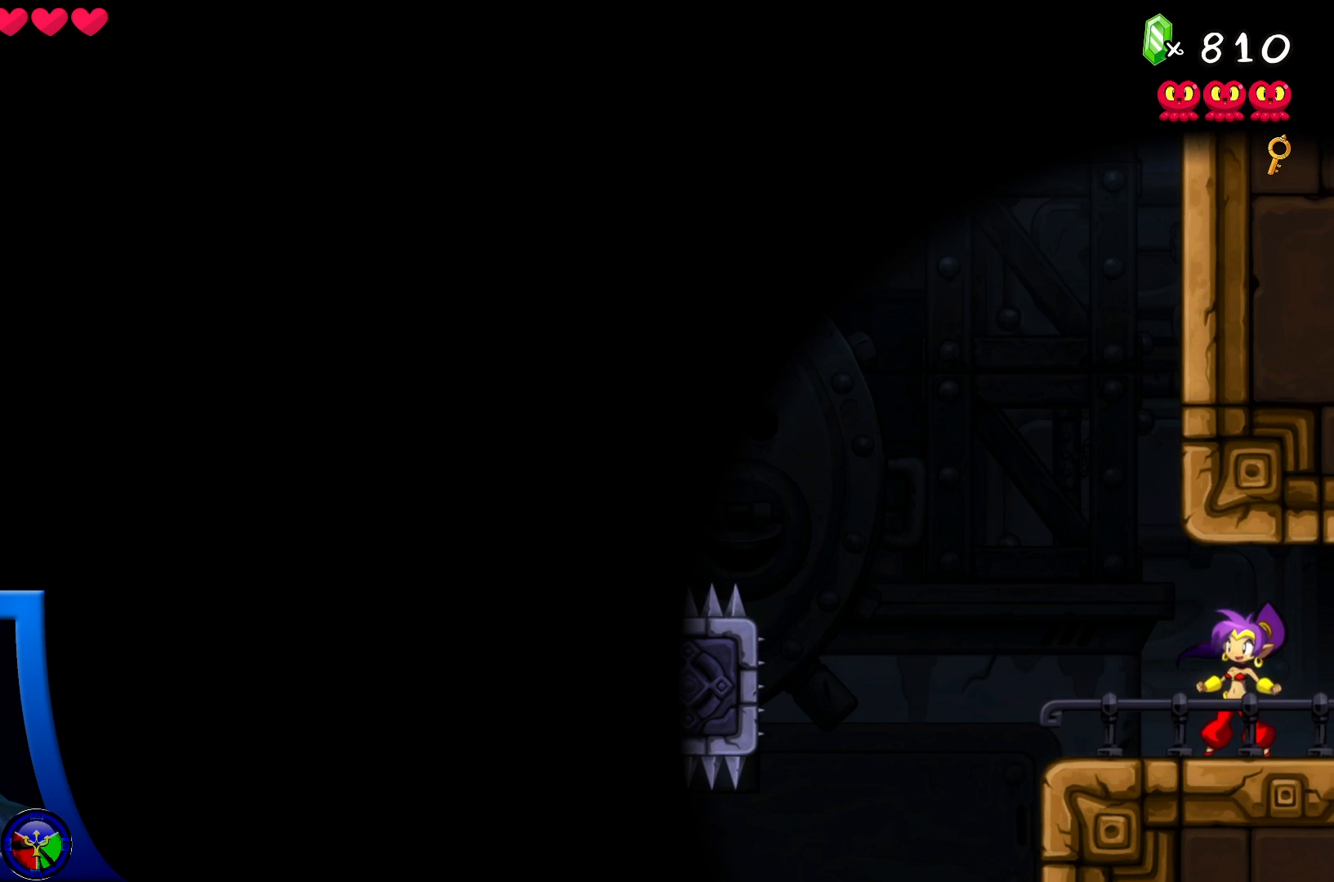
{"buttons": [], "left_stick": "center", "right_stick": "center", "events": [[150, "left_stick", "left"], [483, "left_stick", "center"]]}
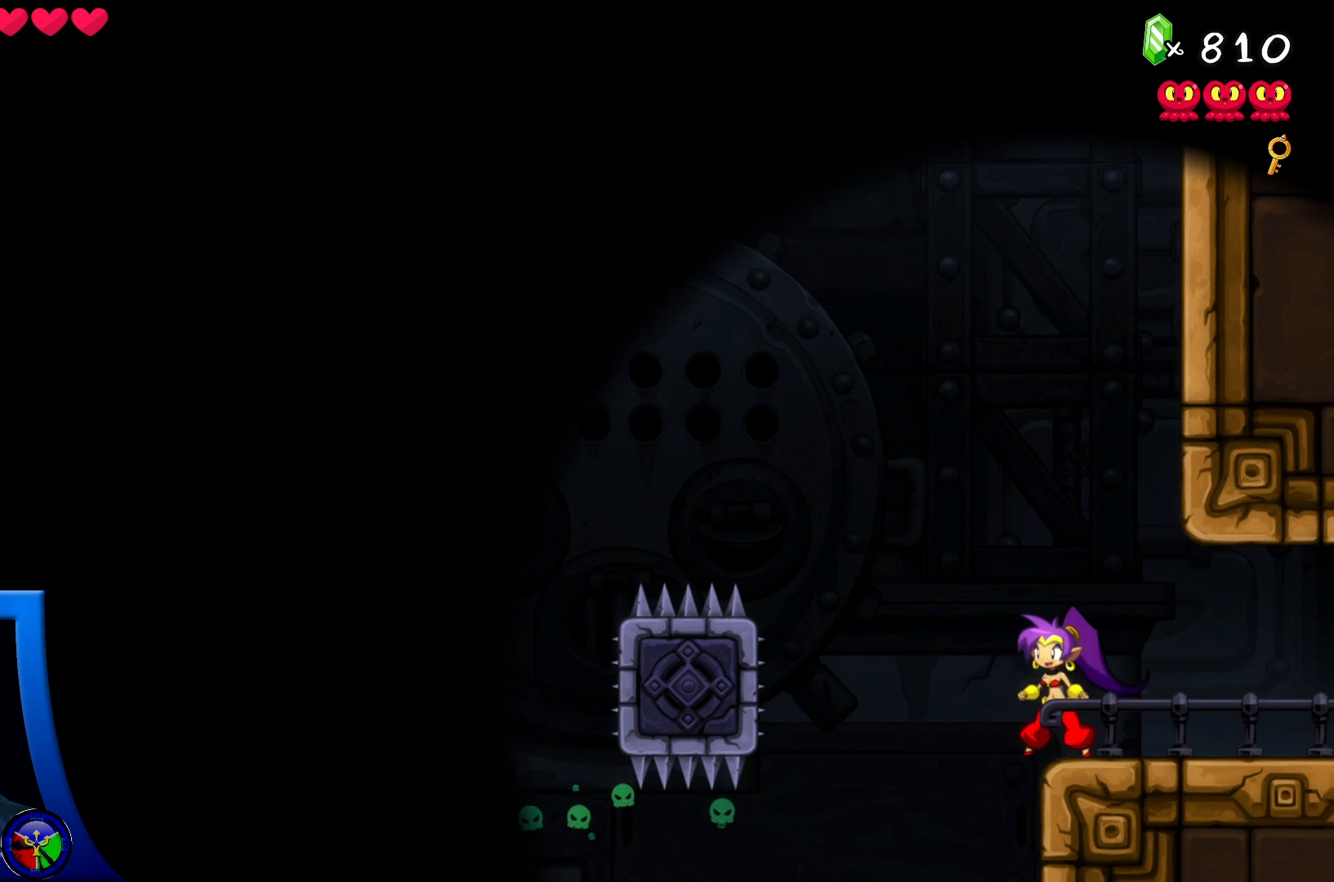
{"buttons": ["Y"], "left_stick": "center", "right_stick": "center", "events": [[400, "Y", "down"]]}
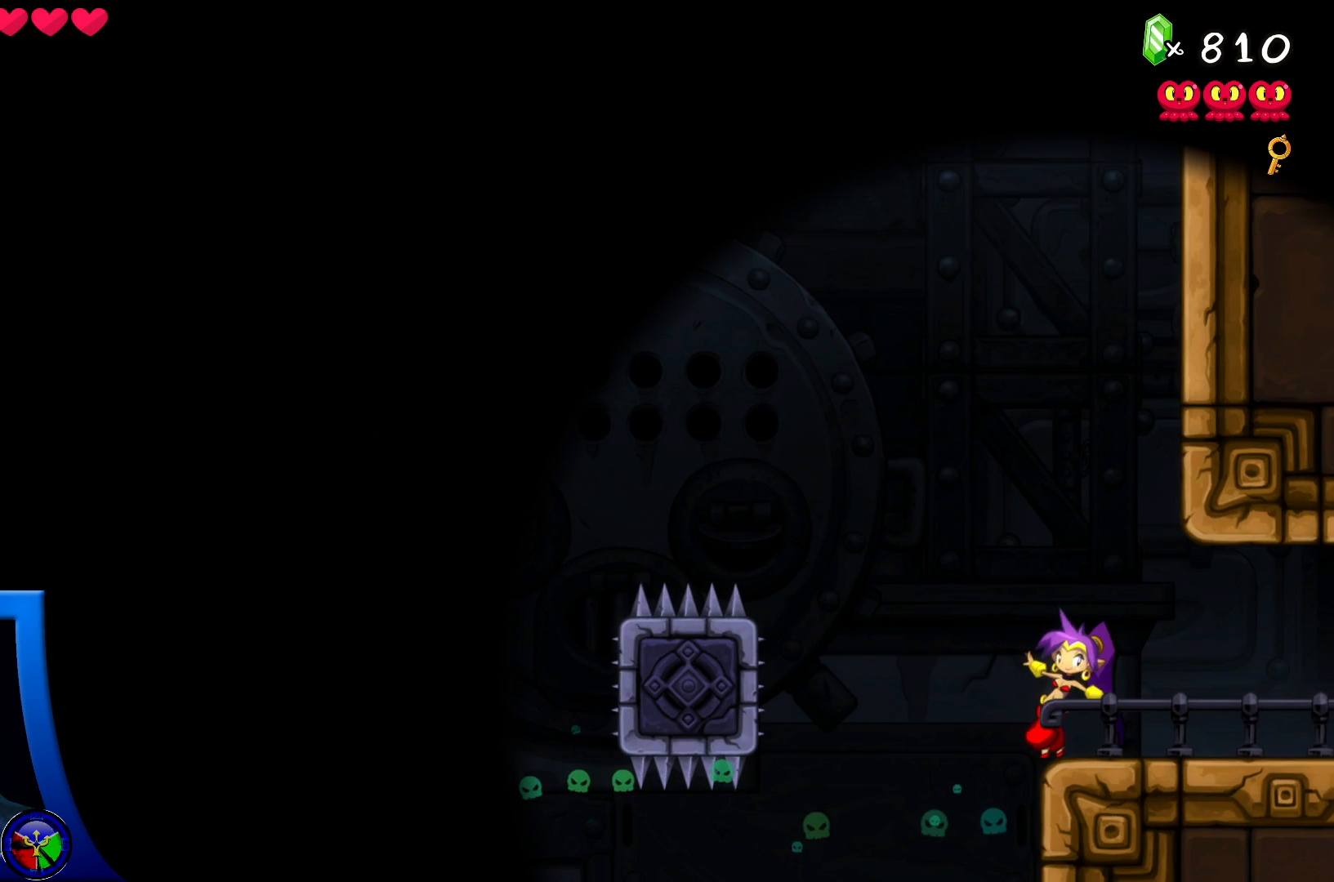
{"buttons": ["Y"], "left_stick": "center", "right_stick": "center", "events": []}
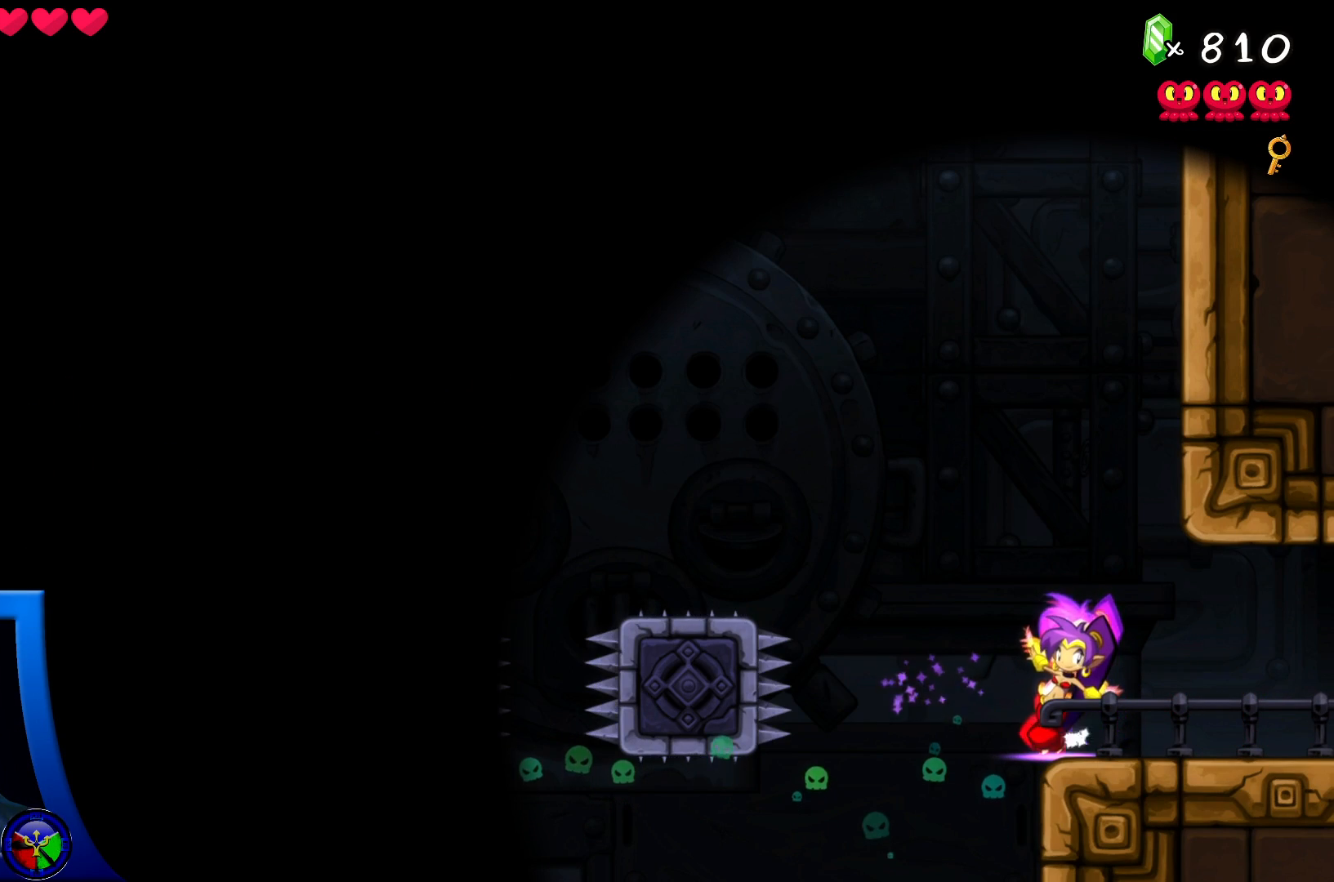
{"buttons": ["Y"], "left_stick": "center", "right_stick": "center", "events": []}
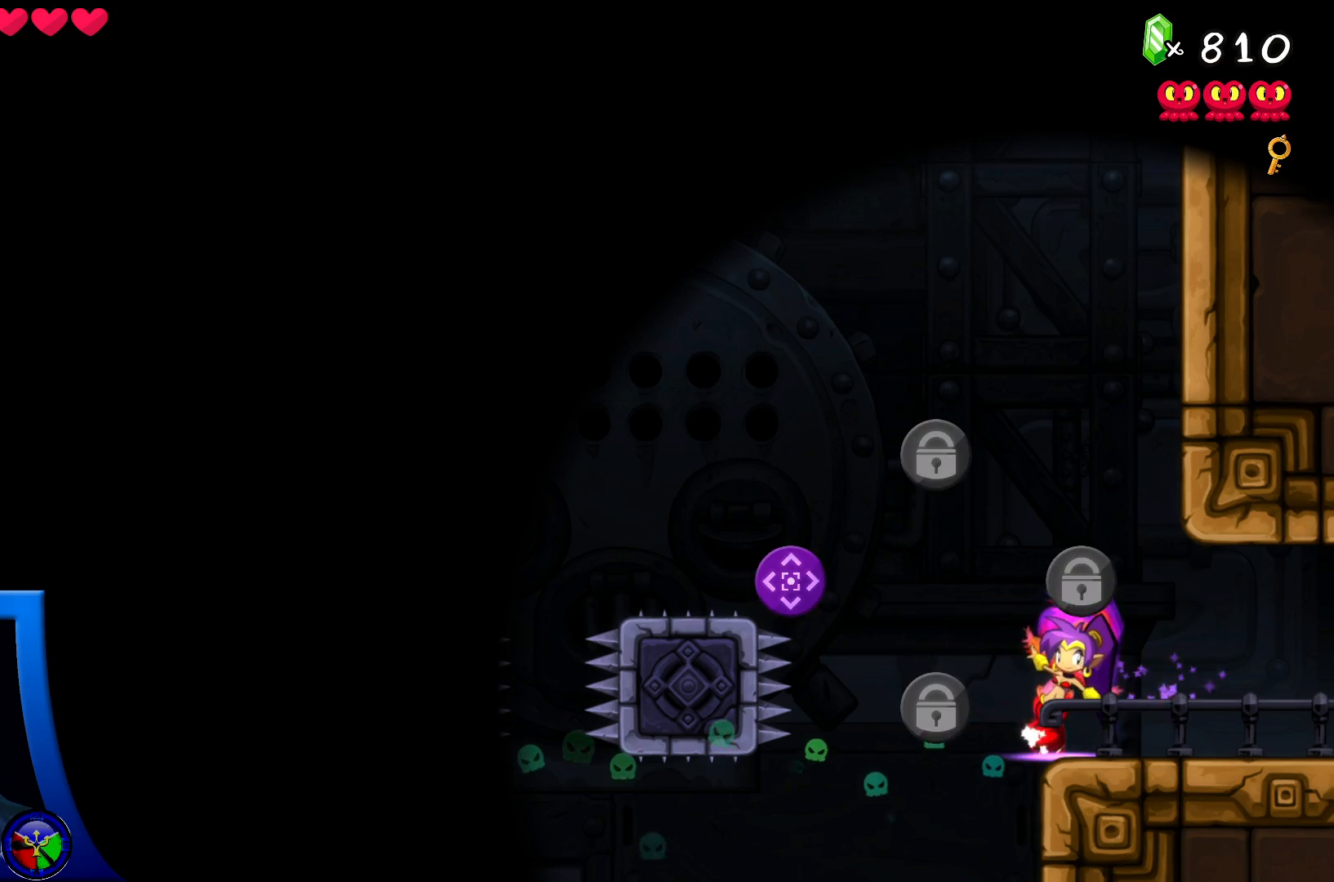
{"buttons": ["Y"], "left_stick": "center", "right_stick": "center", "events": [[250, "DPAD_LEFT", "down"], [433, "DPAD_LEFT", "up"]]}
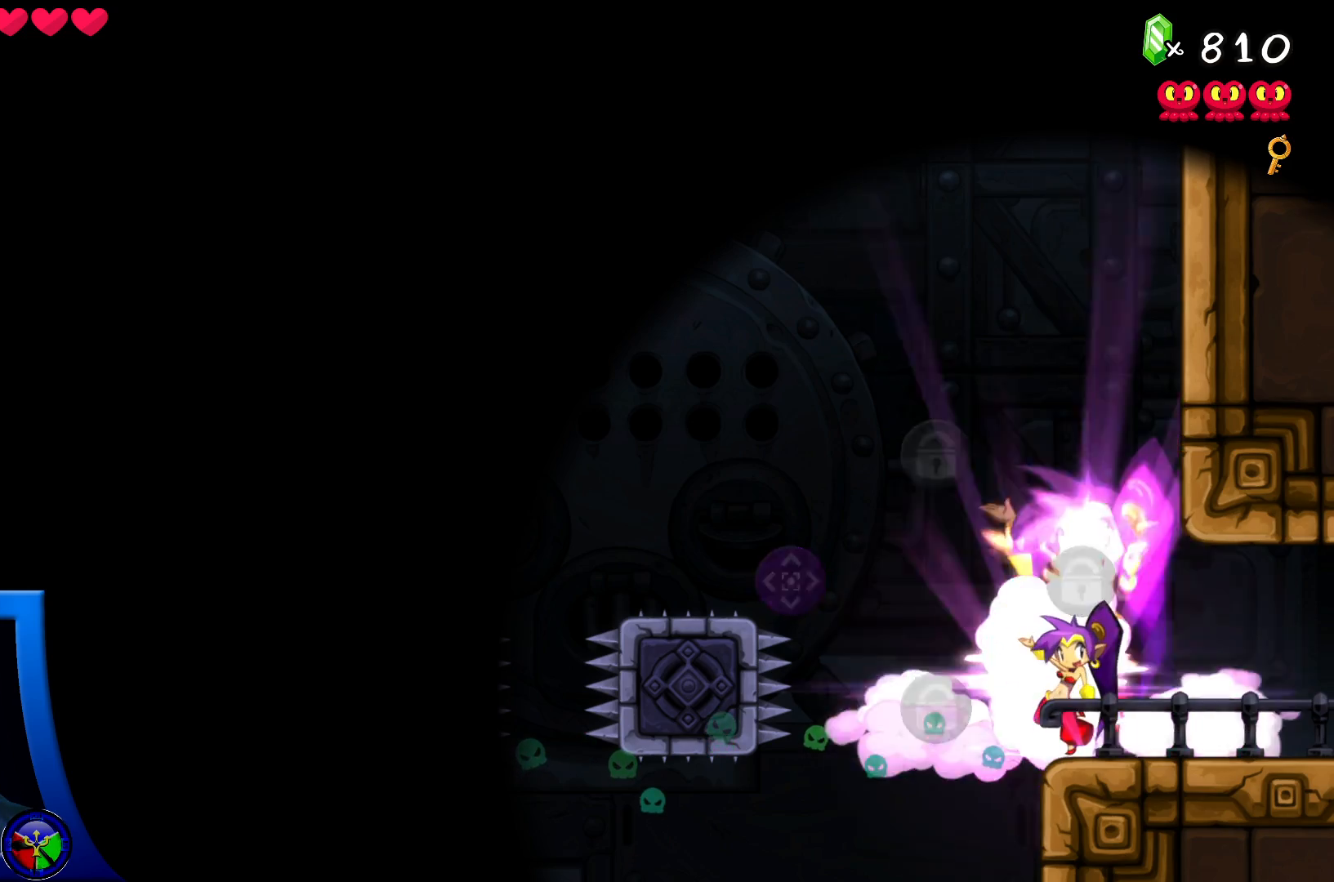
{"buttons": ["Y"], "left_stick": "center", "right_stick": "center", "events": []}
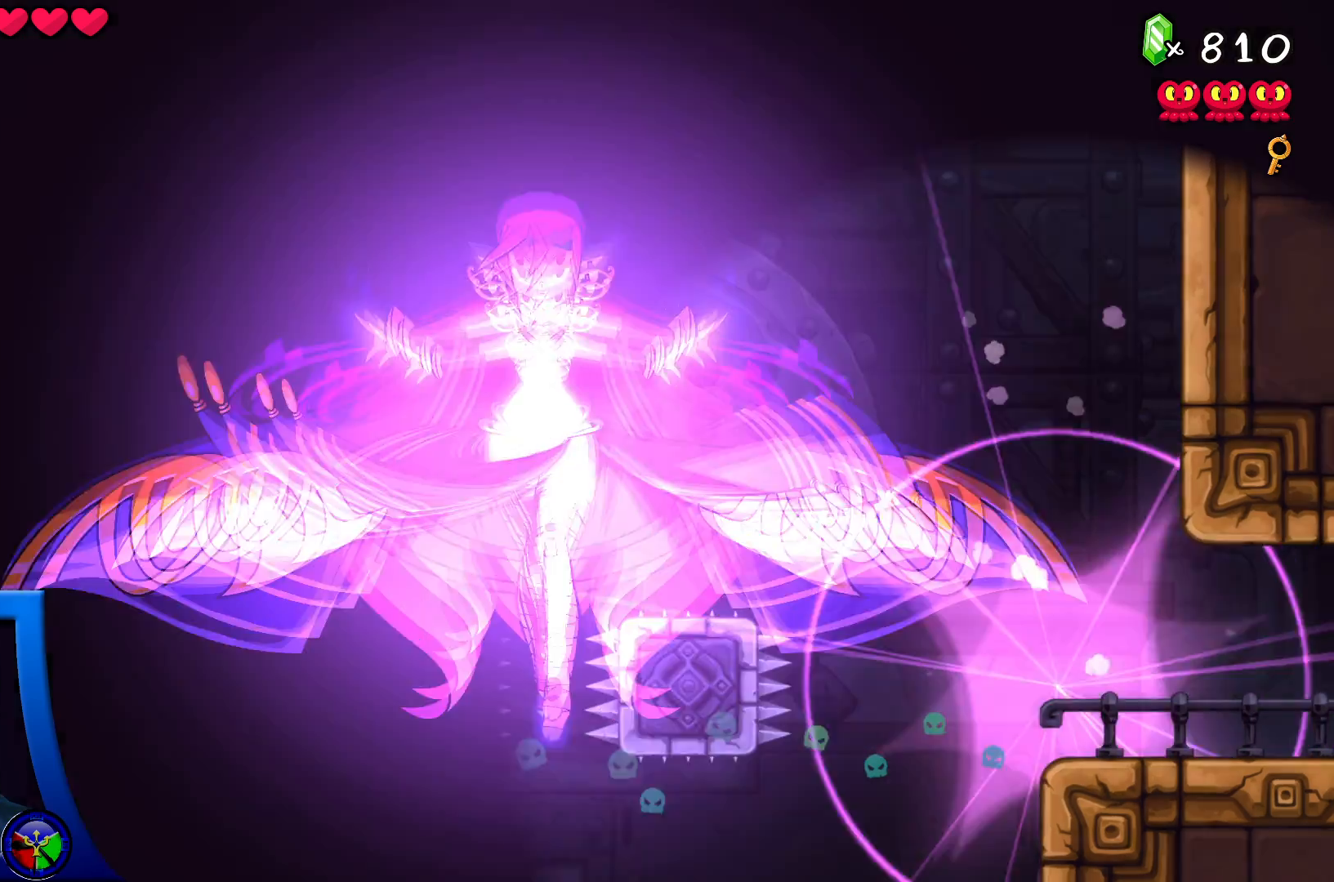
{"buttons": [], "left_stick": "center", "right_stick": "center", "events": [[83, "Y", "up"], [350, "HOME", "down"], [417, "HOME", "up"]]}
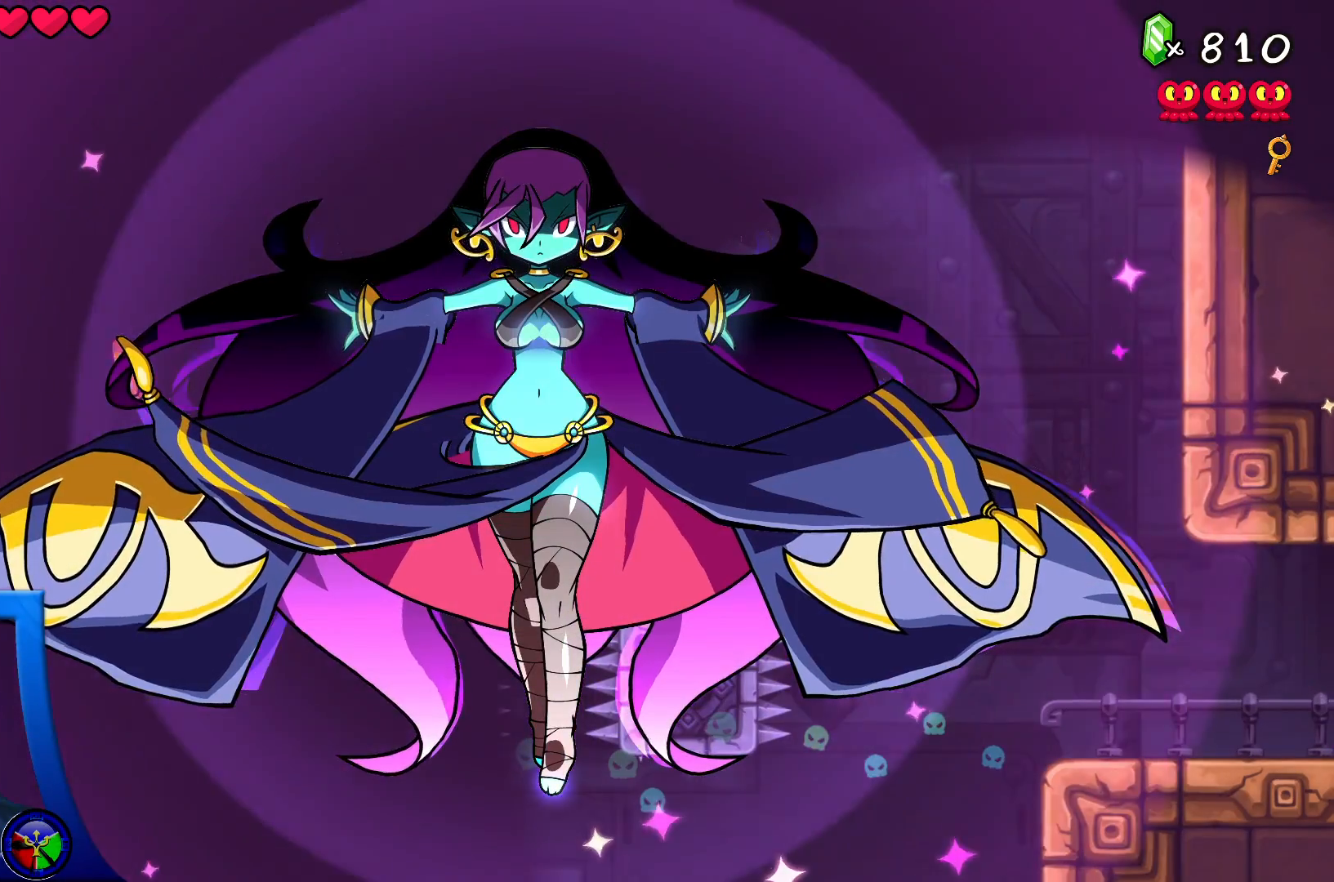
{"buttons": [], "left_stick": "center", "right_stick": "center", "events": []}